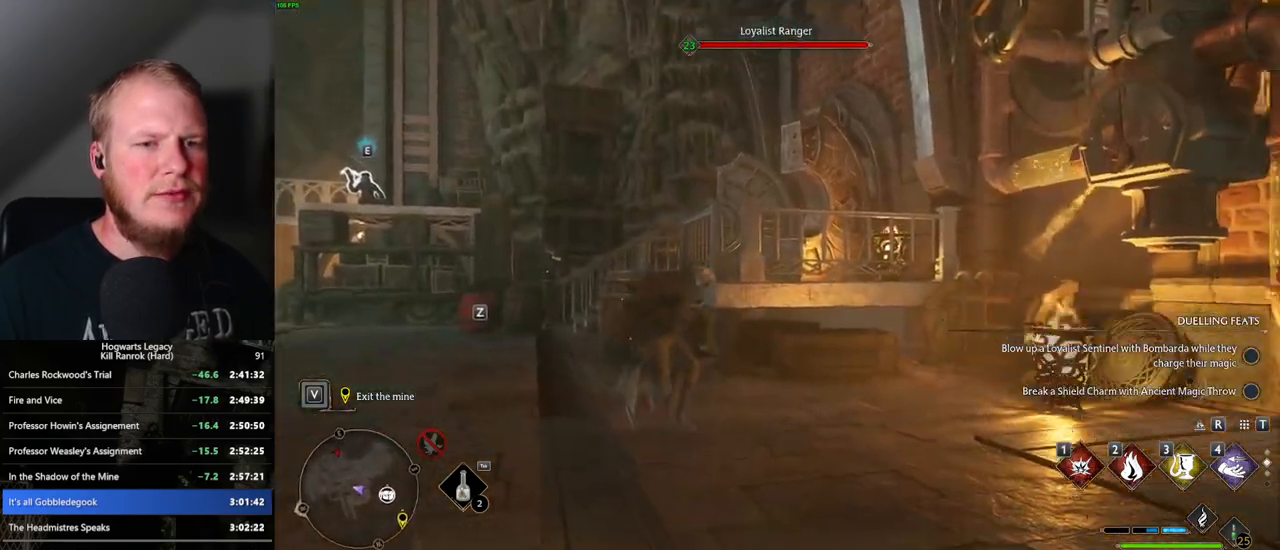
Gameplay with keyboard and mouse; each line is a JSON object with the keys and mouse buttons held at the frame after it. "events" lists presses ("down") and releases ("up") of ".", "/", "0", "1", "2", "3", "4", "5", "6", "7", "8", "9", "a", "alt_l", "alt_r", "b", "backslash", "backspace", "c", "caps_lock", "comma", "ctrl_l", "ctrl_r", "d", "e", "equals", "escape", "f", "f1", "f10", "f11", "f12", "f2", "f3", "f4", "f5", "f6", "f7", "f8", "f9", "g", "h", "i", "j", "k", "l", "lbracket", "m", "minus", "n", "o", "p", "q", "quote", "r", "rbracket", "return", "s", "semicolon", "shift_l", "shift_r", "space", "super", "t", "tab", "tilde", "u", "v", "w", "x", "y", "z", "mouse_left", "mouse_wheel", "mouse_right", "mouse_mb4" and "mouse_mb5" between this image and that frame as [ms after this image, input, new state], when the widget could be followed in between. "mouse_left", "mouse_wheel", "mouse_right", "mouse_mb4", "mouse_mb5" = the "left", "wheel", "right", "mb4", "mb5" buttons of the "mouse" list. No other keys are recorded. "wheel" means that the mouse wheel is clicked or scrolled. Mouse movement is not recorded.
{"keys": ["w"], "mouse": [], "events": [[483, "w", "down"]]}
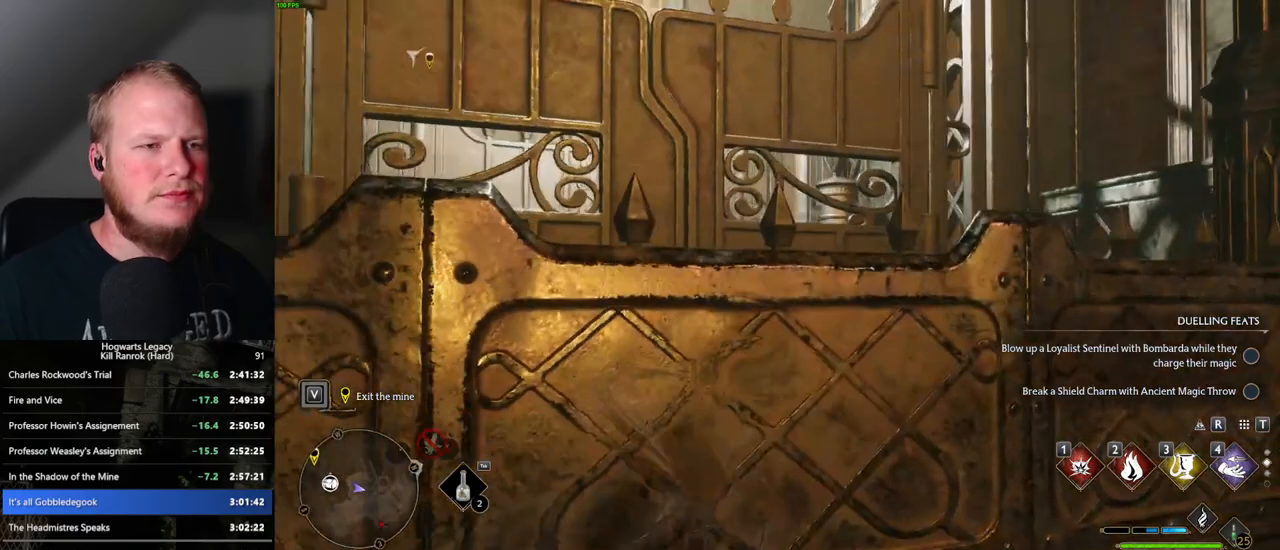
{"keys": ["w"], "mouse": [], "events": [[283, "d", "down"], [417, "d", "up"]]}
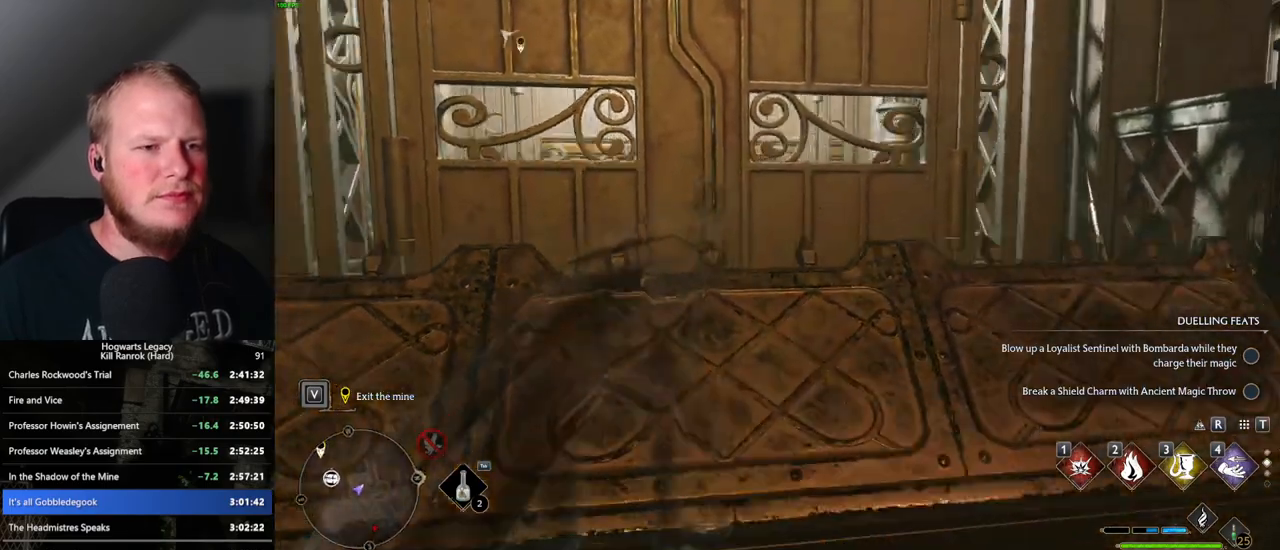
{"keys": ["w"], "mouse": [], "events": []}
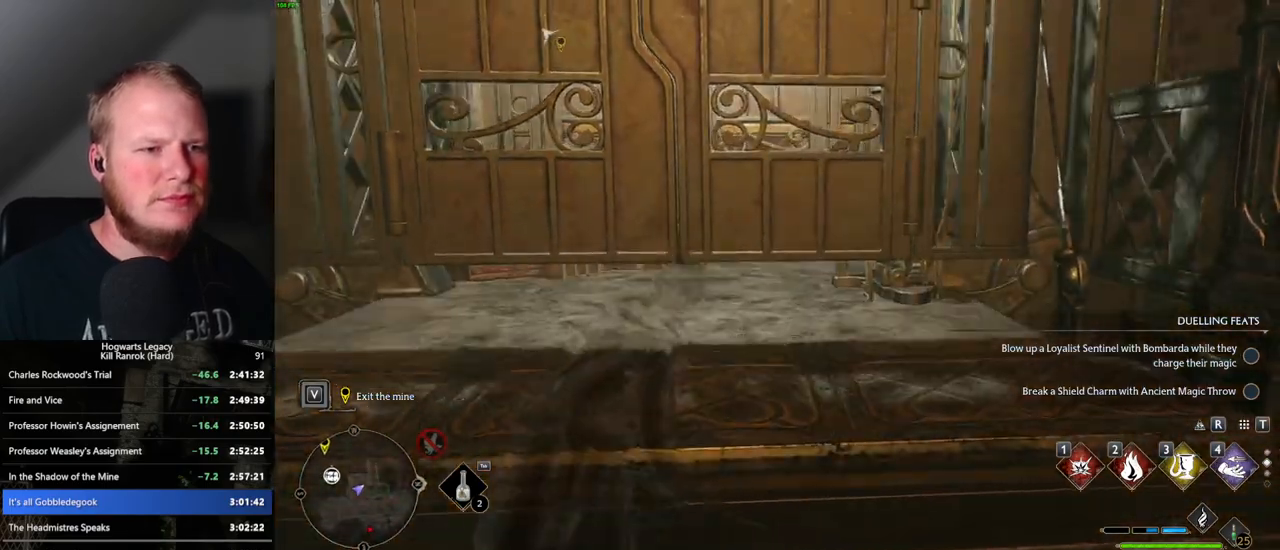
{"keys": ["w"], "mouse": ["mb5"], "events": [[350, "mouse_mb5", "down"]]}
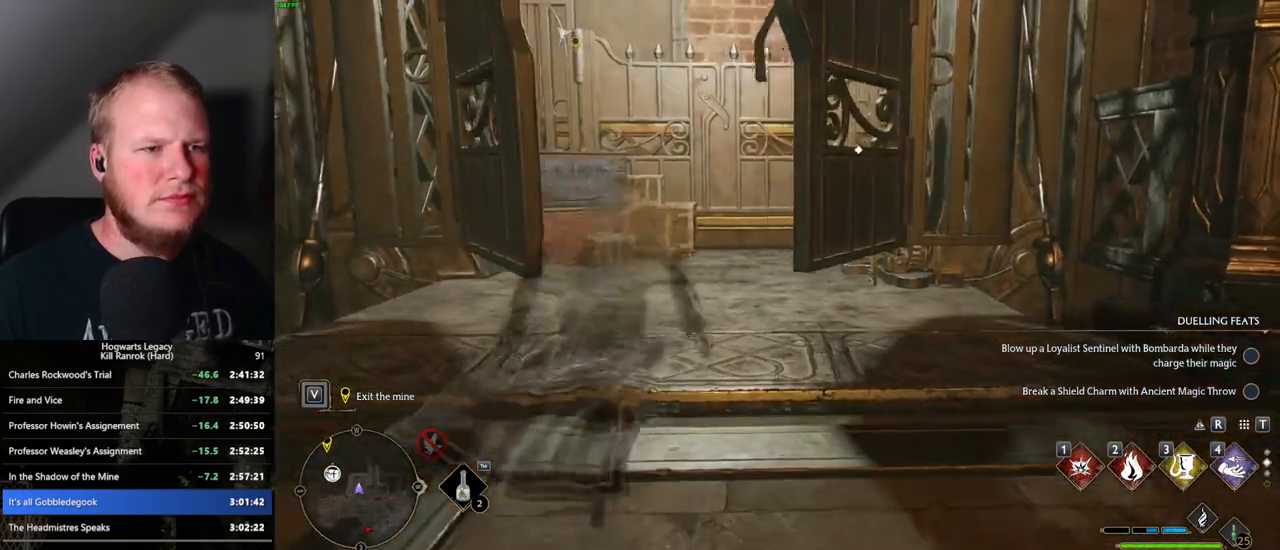
{"keys": ["w"], "mouse": [], "events": [[17, "mouse_mb5", "up"], [383, "shift_l", "down"], [483, "shift_l", "up"]]}
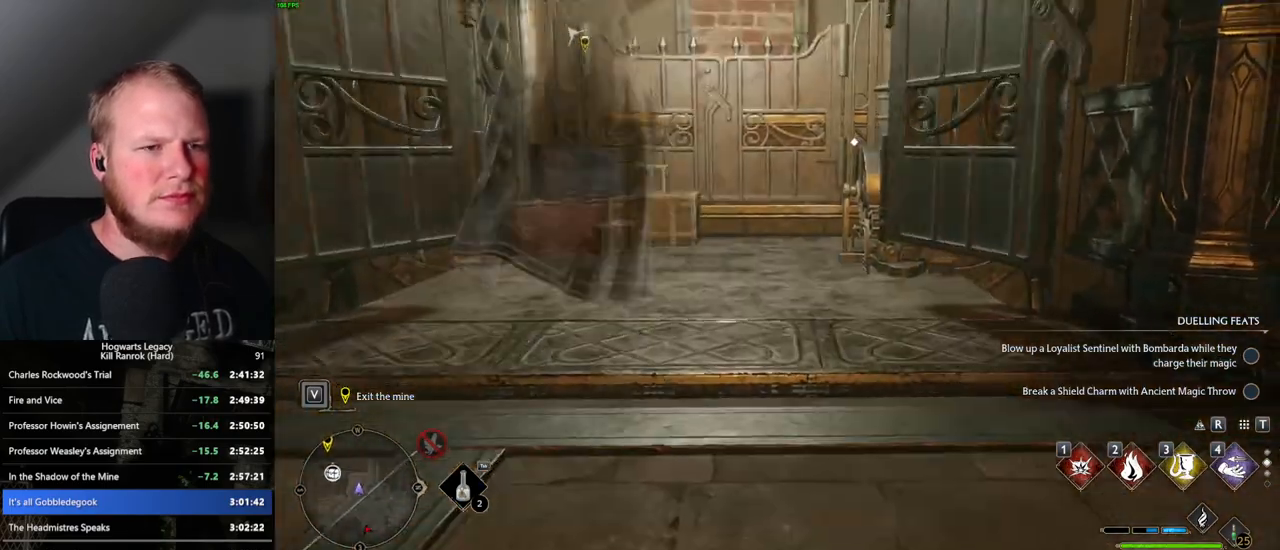
{"keys": ["w"], "mouse": [], "events": []}
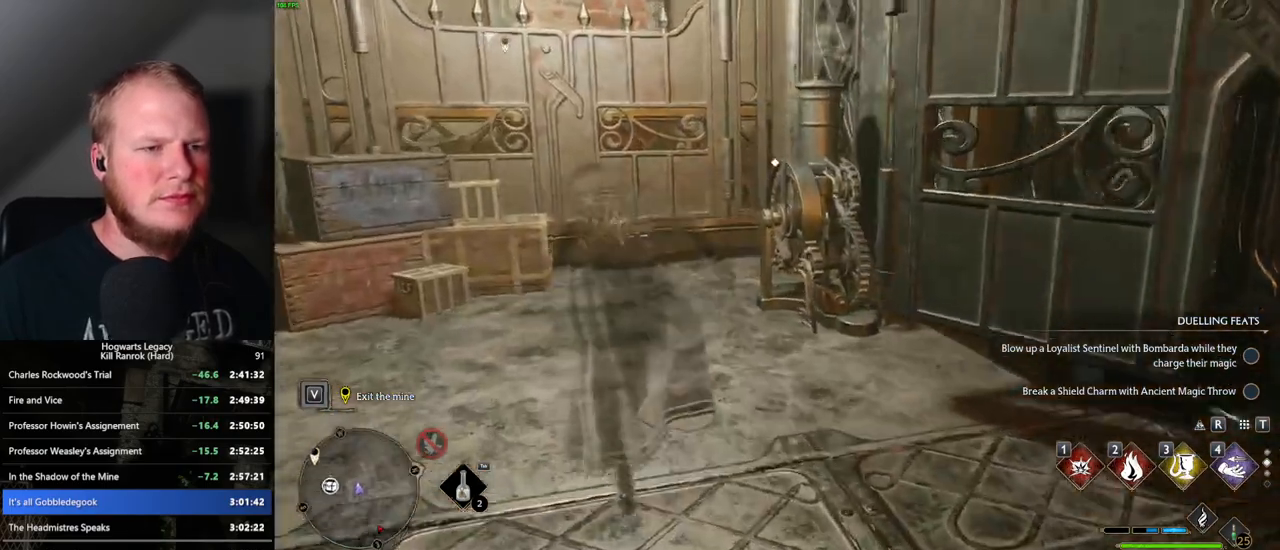
{"keys": ["a", "f", "w"], "mouse": [], "events": [[17, "f", "down"], [100, "f", "up"], [200, "f", "down"], [250, "f", "up"], [350, "f", "down"], [417, "f", "up"], [433, "a", "down"], [500, "f", "down"]]}
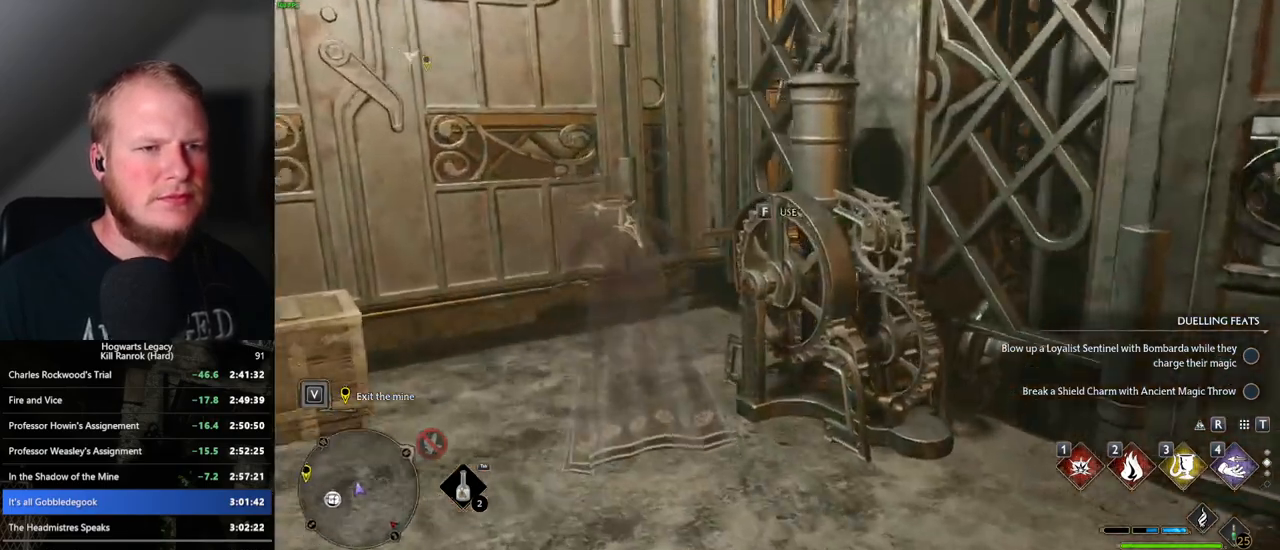
{"keys": [], "mouse": [], "events": [[50, "a", "up"], [67, "w", "up"], [83, "f", "up"], [150, "a", "down"], [150, "f", "down"], [183, "a", "up"], [250, "f", "up"]]}
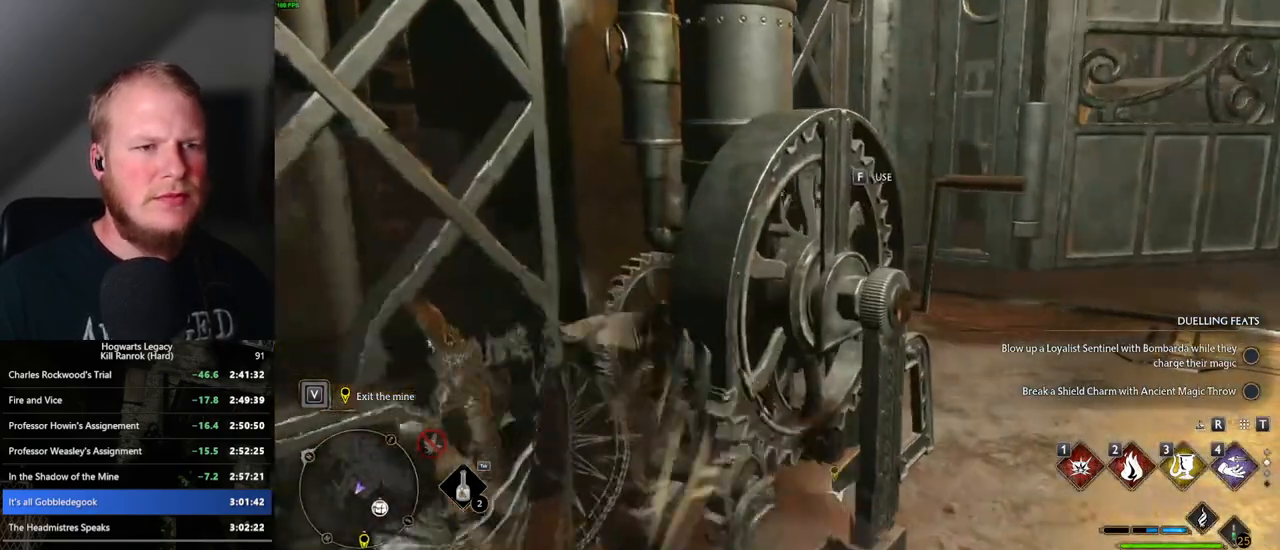
{"keys": [], "mouse": [], "events": []}
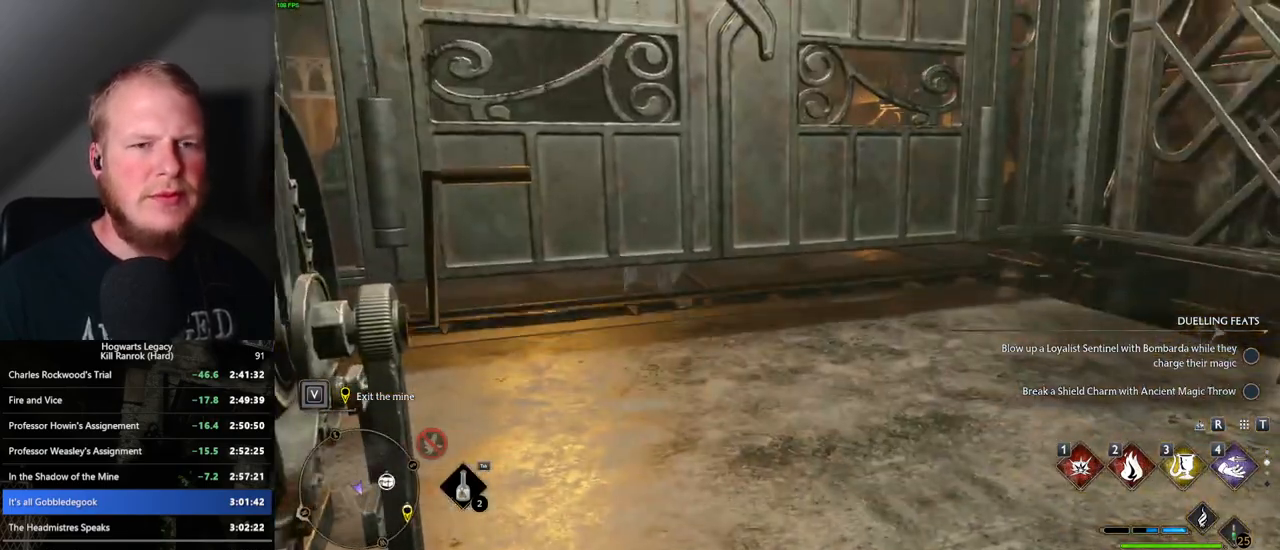
{"keys": ["d", "w"], "mouse": [], "events": [[17, "w", "down"], [467, "d", "down"]]}
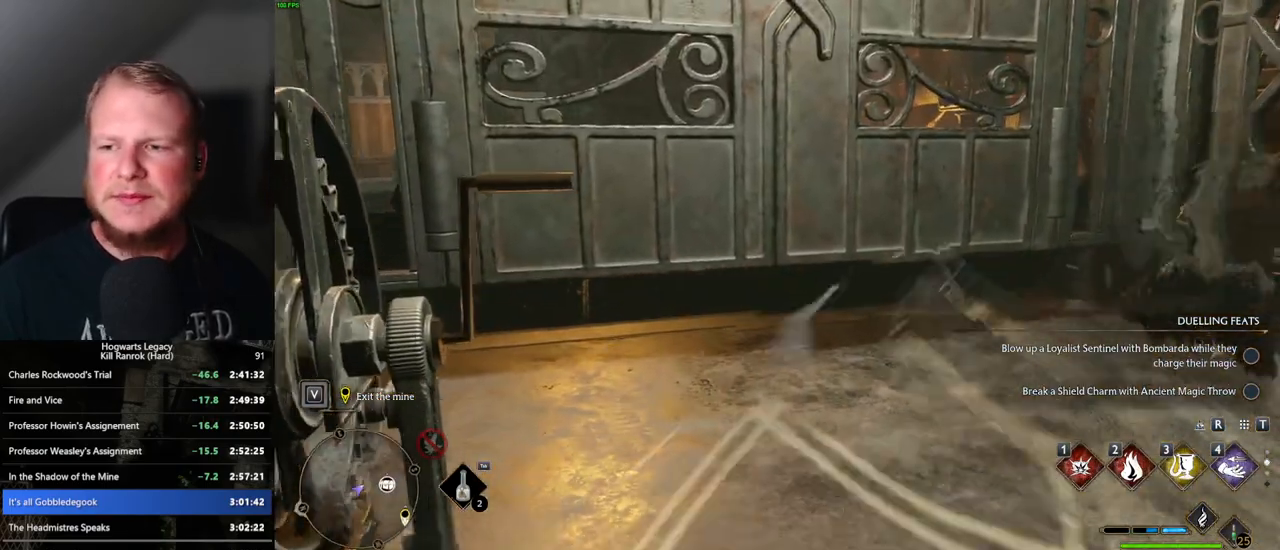
{"keys": [], "mouse": [], "events": [[183, "d", "up"], [300, "w", "up"]]}
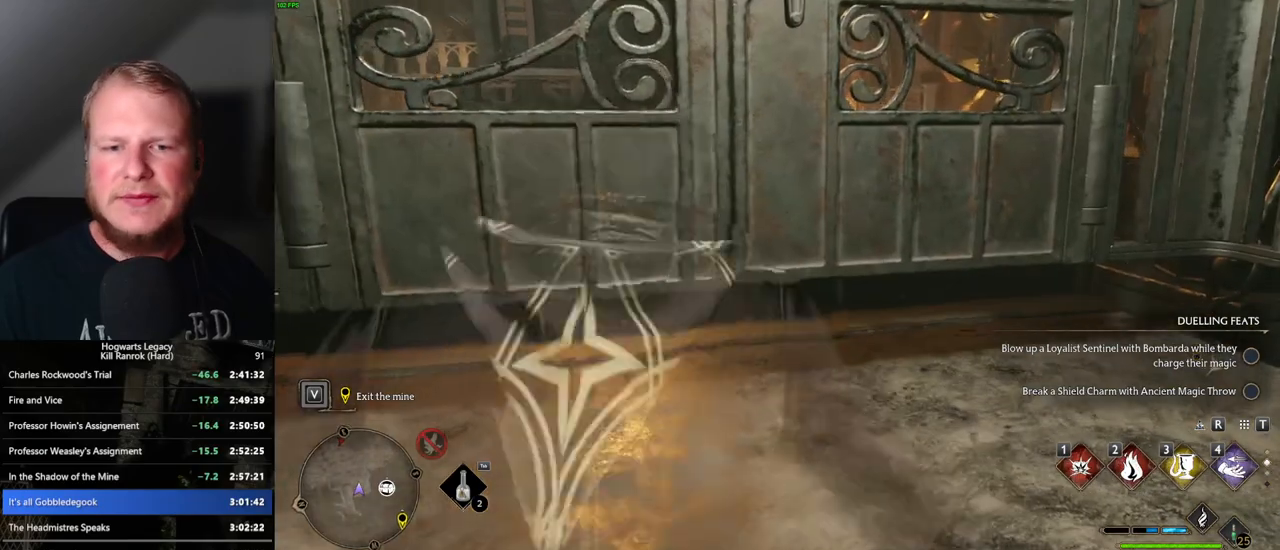
{"keys": [], "mouse": [], "events": []}
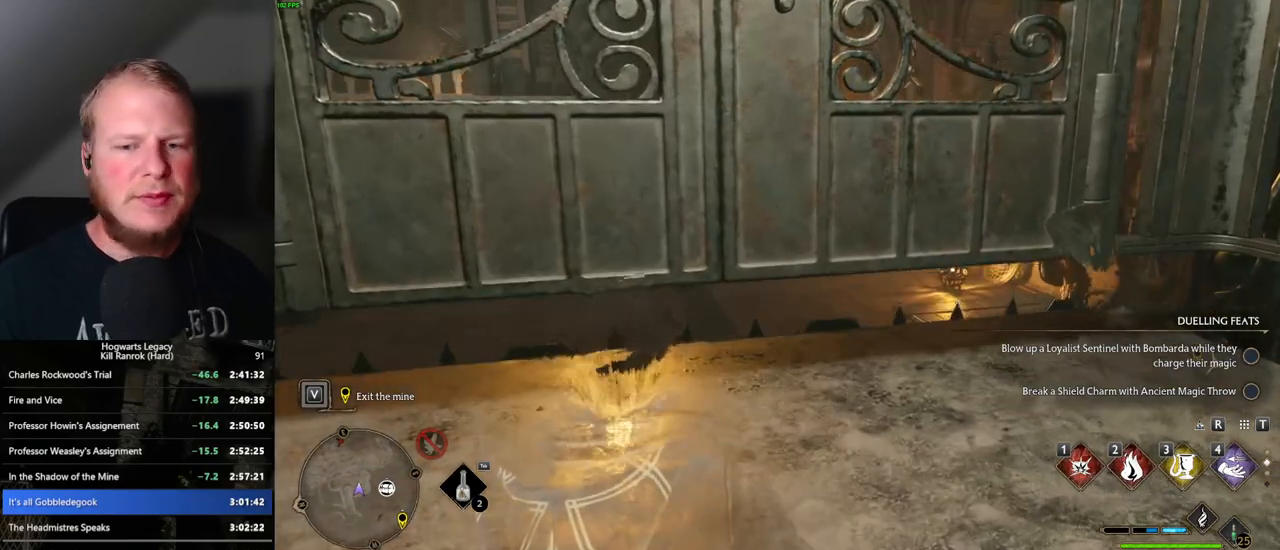
{"keys": [], "mouse": [], "events": [[367, "mouse_wheel", "down"], [383, "mouse_wheel", "up"]]}
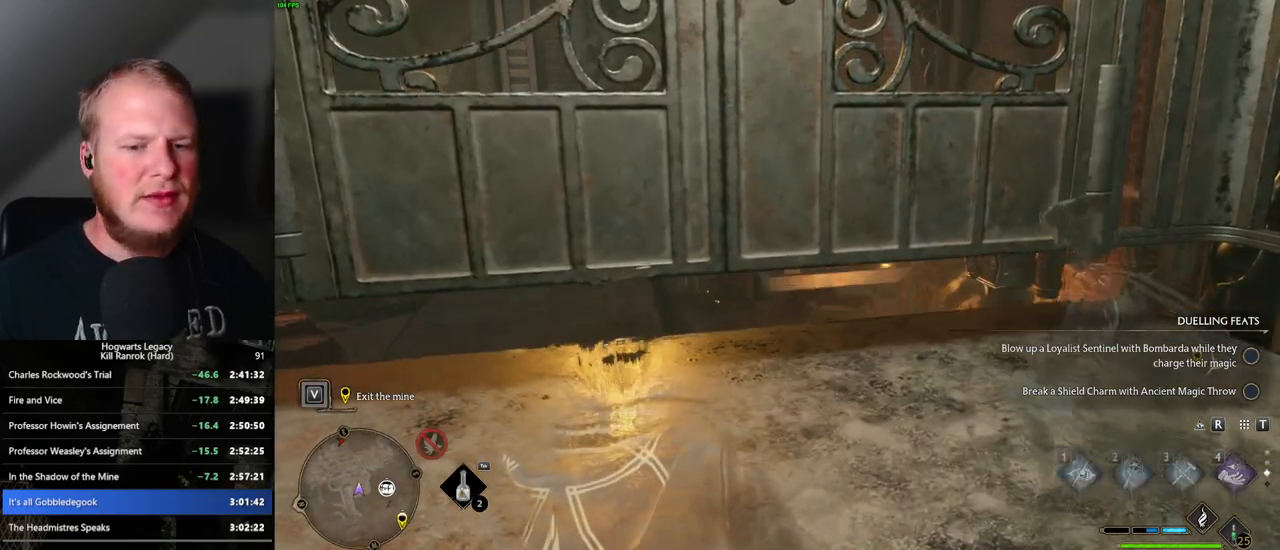
{"keys": [], "mouse": [], "events": [[333, "1", "down"], [433, "1", "up"]]}
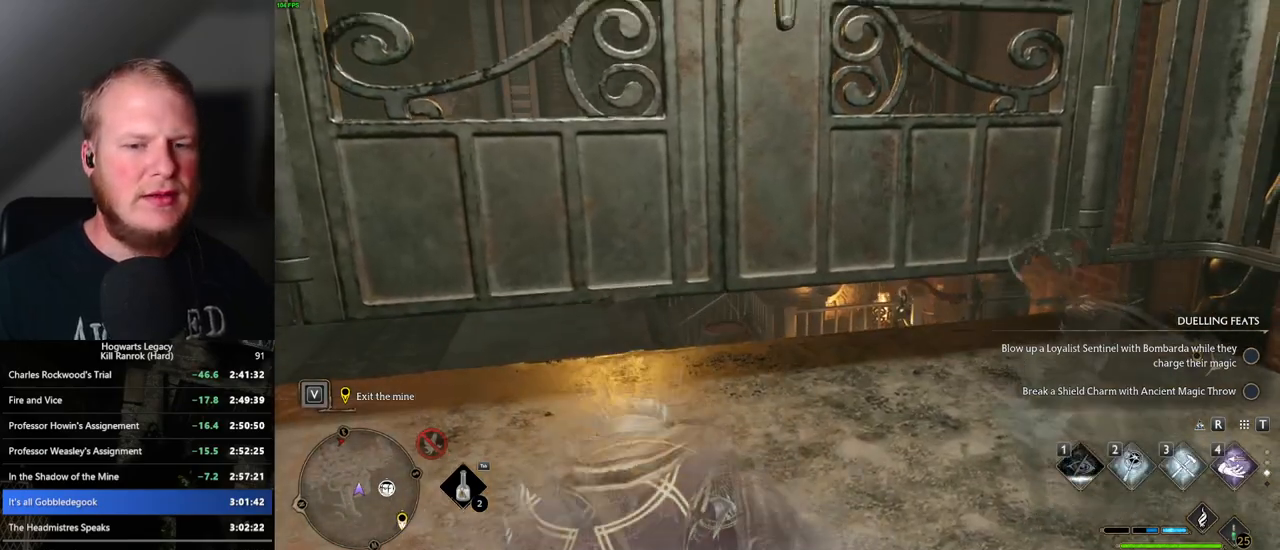
{"keys": ["d", "w"], "mouse": [], "events": [[333, "w", "down"], [433, "d", "down"]]}
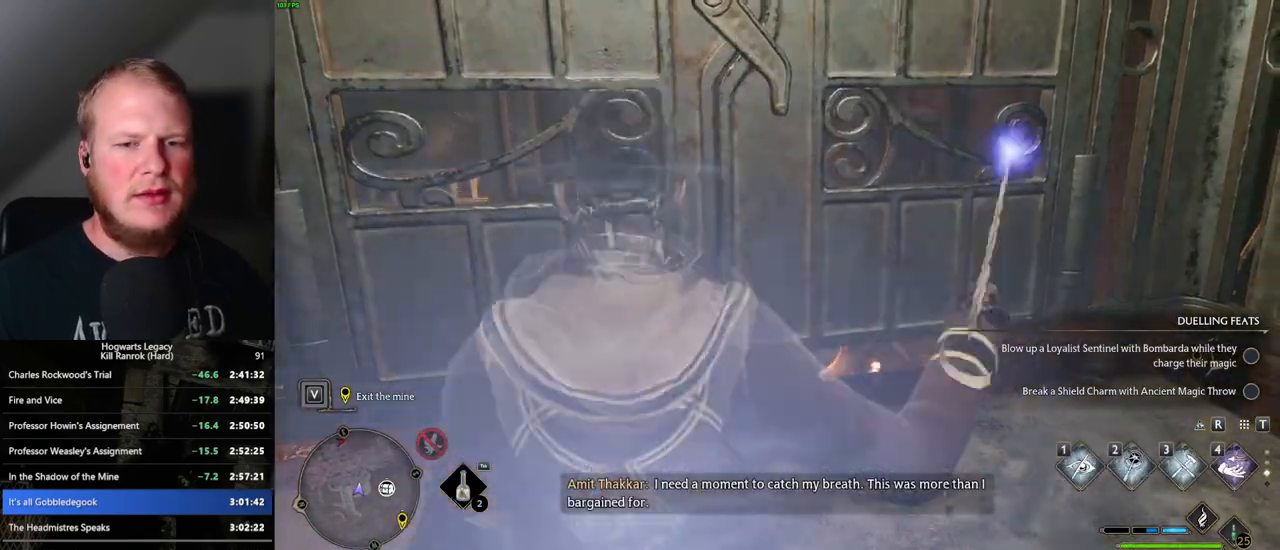
{"keys": [], "mouse": [], "events": [[167, "d", "up"], [383, "w", "up"]]}
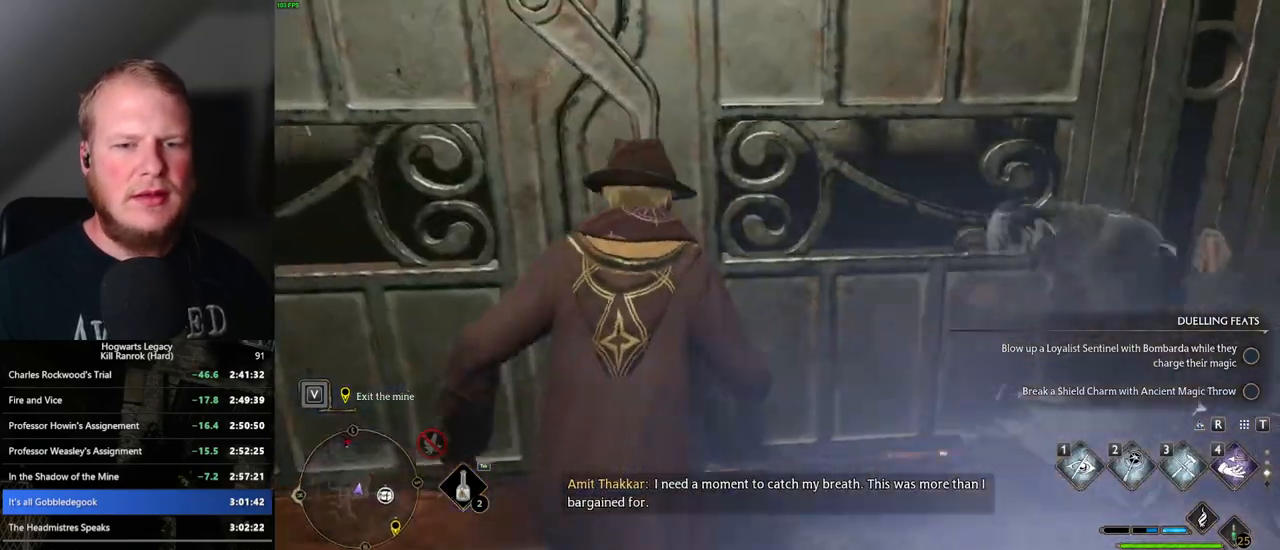
{"keys": [], "mouse": [], "events": []}
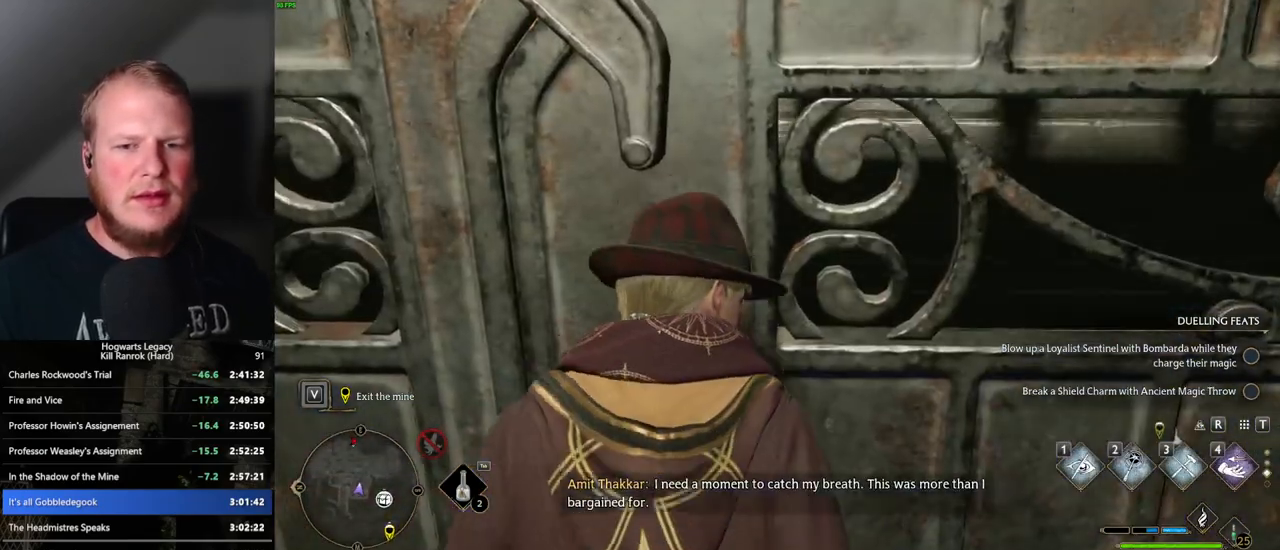
{"keys": [], "mouse": [], "events": []}
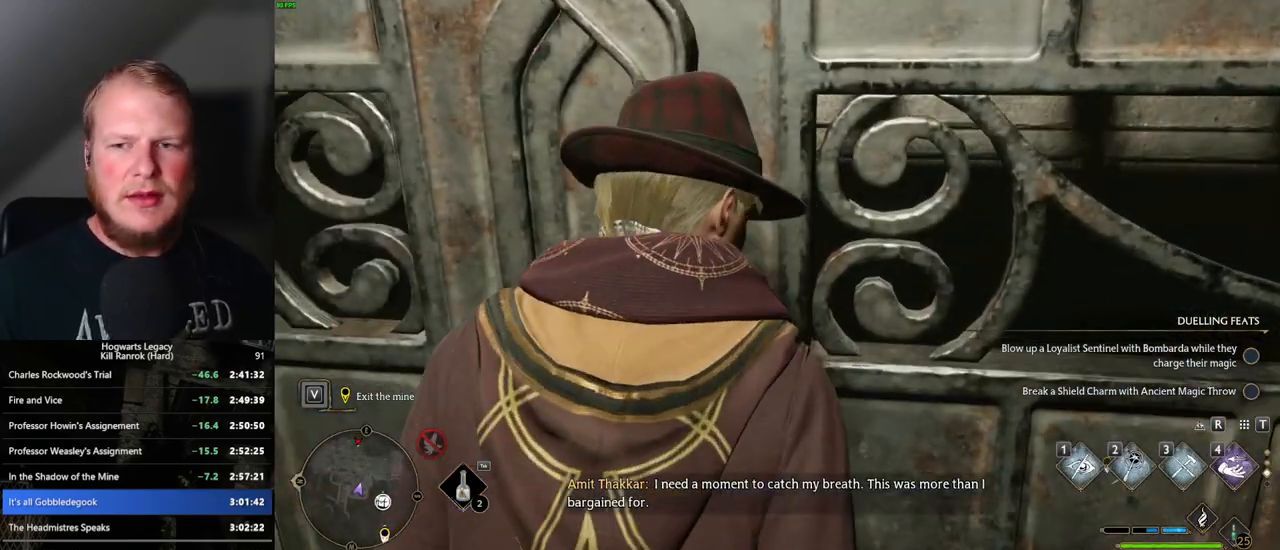
{"keys": [], "mouse": [], "events": []}
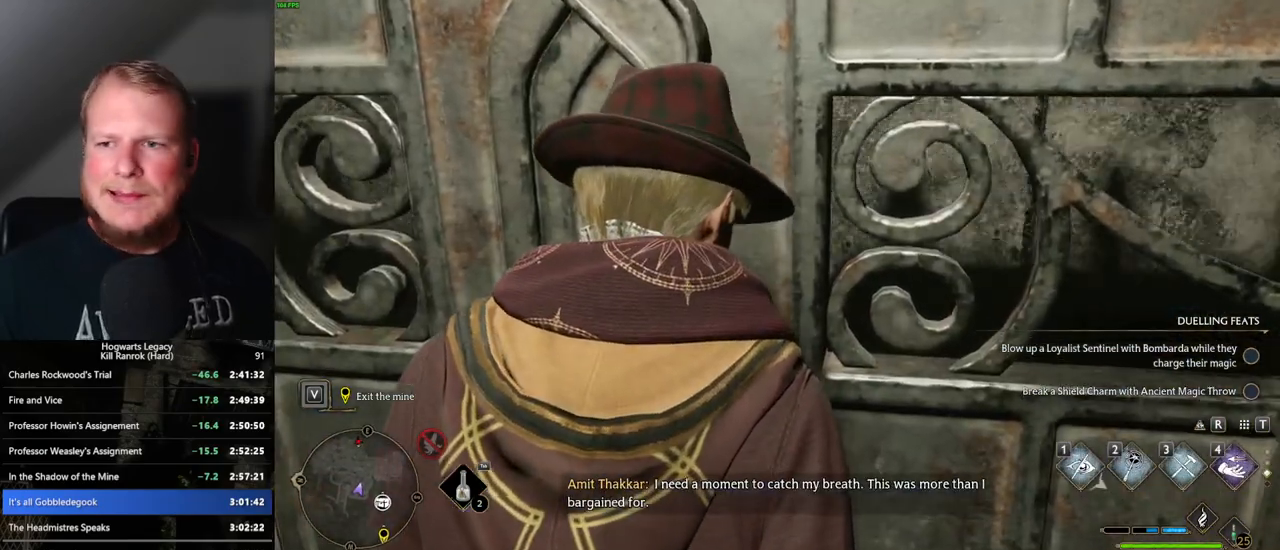
{"keys": [], "mouse": [], "events": []}
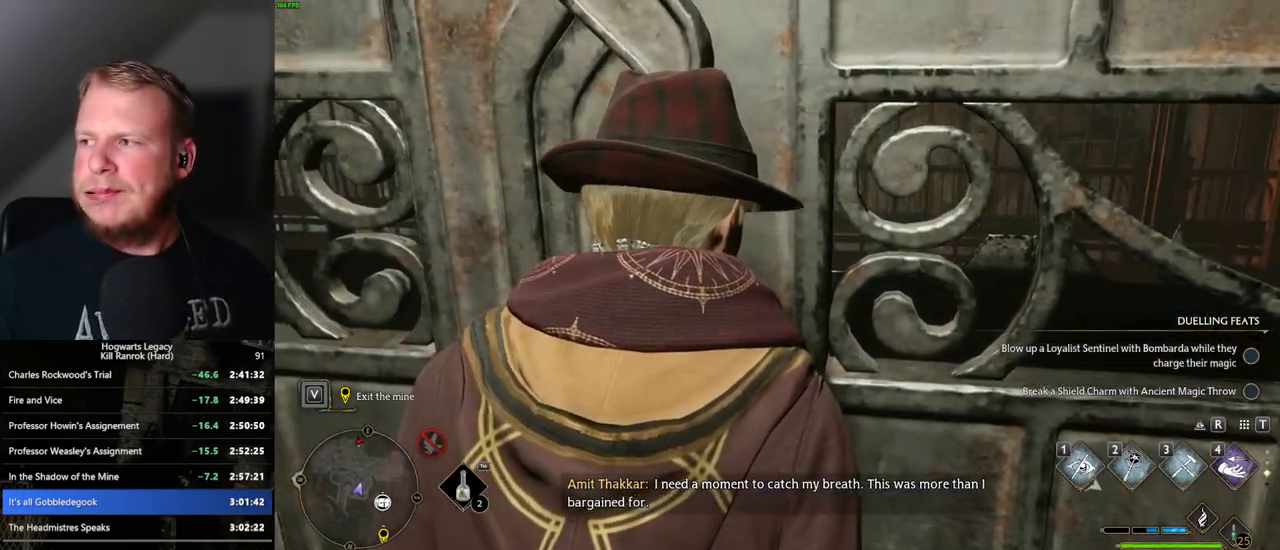
{"keys": [], "mouse": [], "events": []}
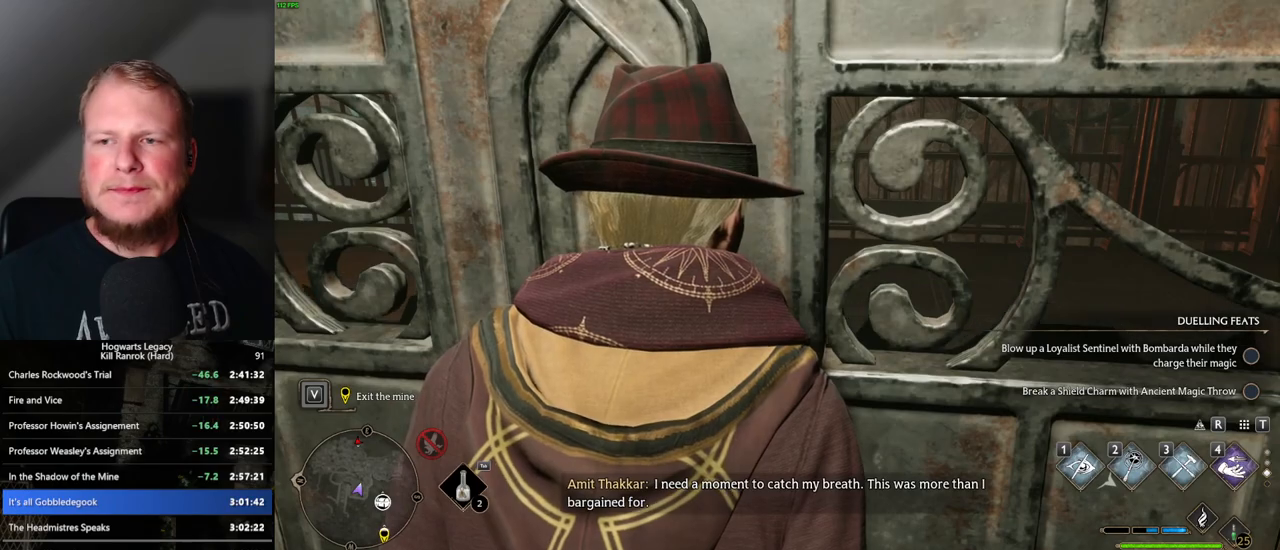
{"keys": [], "mouse": [], "events": []}
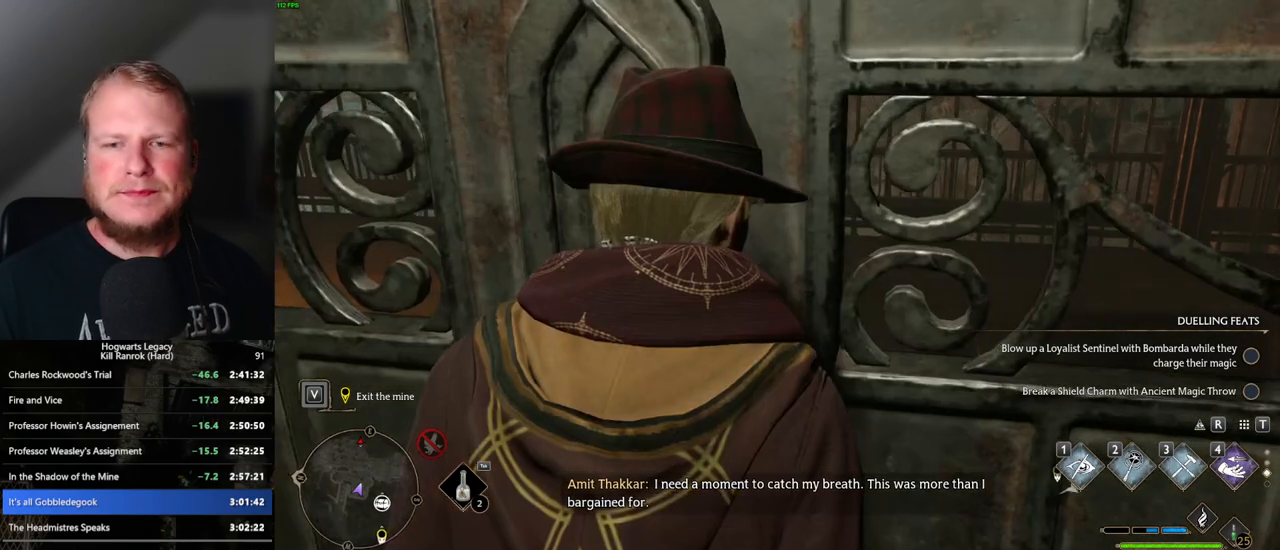
{"keys": ["shift_l", "w"], "mouse": [], "events": [[17, "w", "down"], [417, "shift_l", "down"]]}
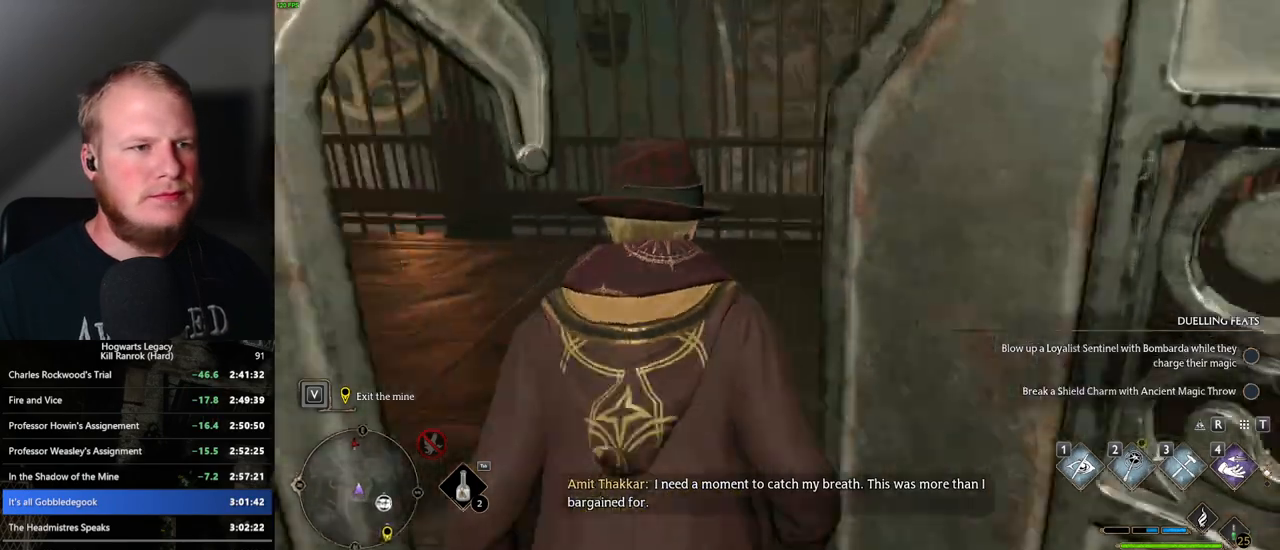
{"keys": ["space", "w"], "mouse": [], "events": [[33, "shift_l", "up"], [233, "space", "down"]]}
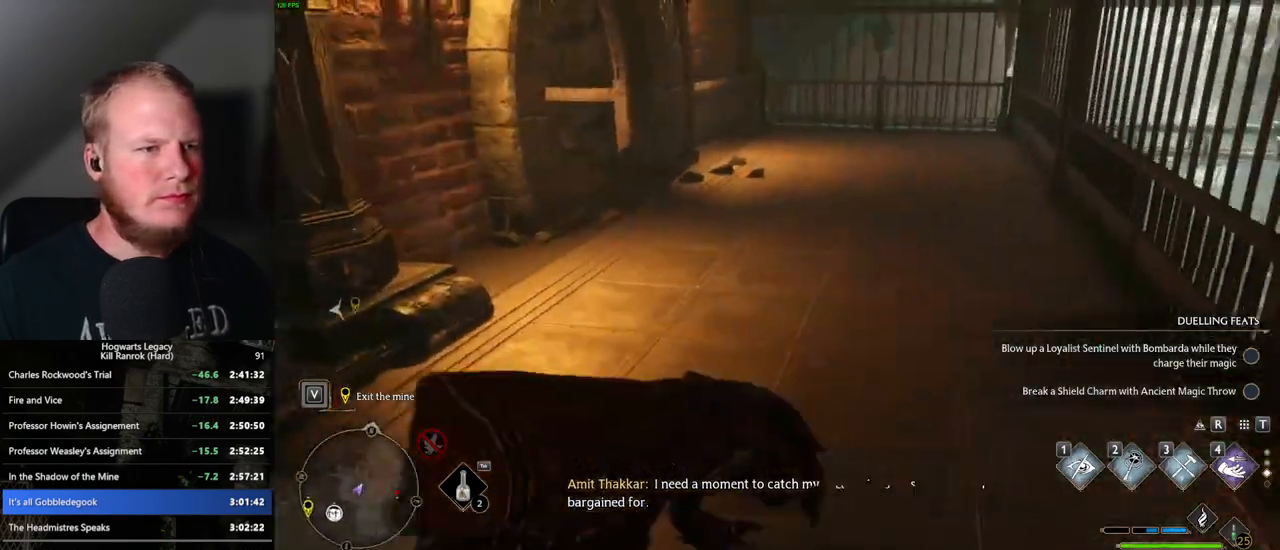
{"keys": ["w"], "mouse": [], "events": [[283, "space", "up"]]}
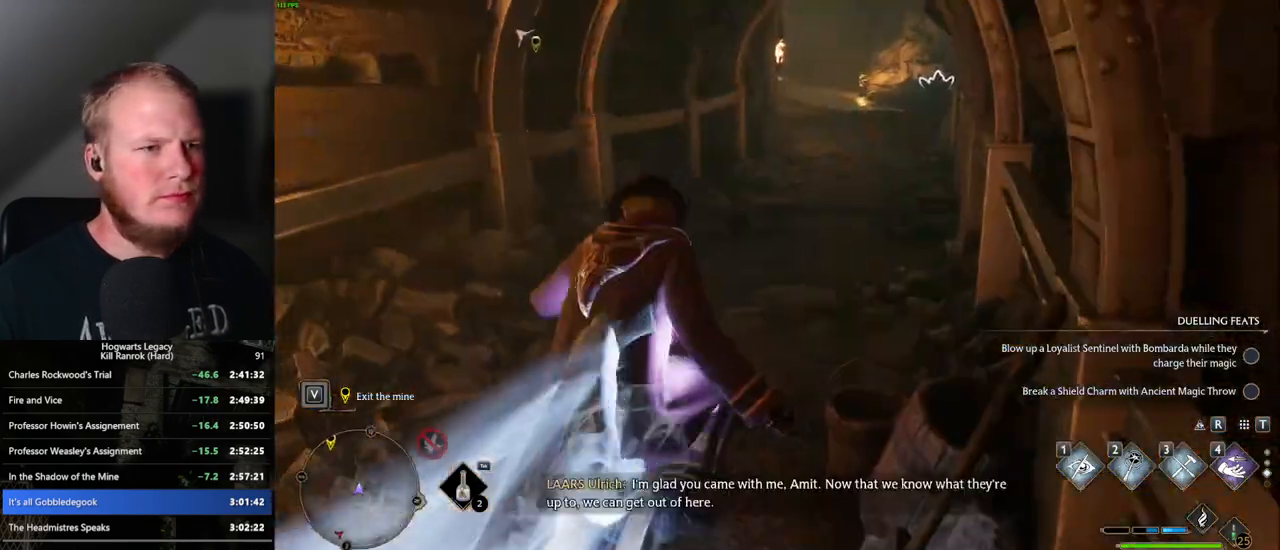
{"keys": ["space", "w"], "mouse": [], "events": [[150, "space", "down"]]}
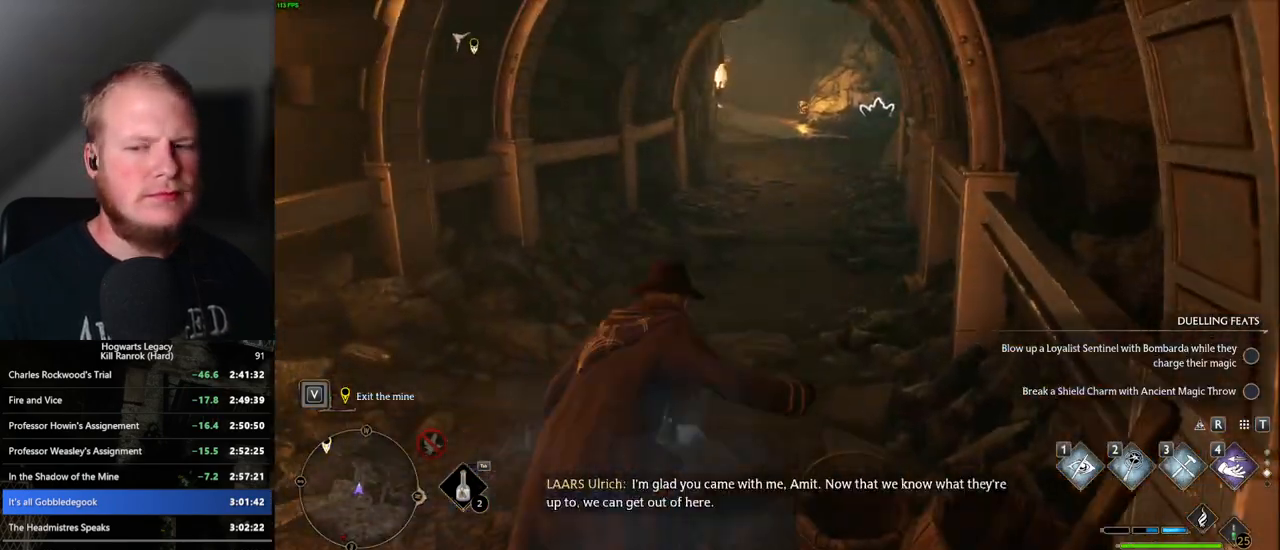
{"keys": ["w"], "mouse": [], "events": [[433, "space", "up"]]}
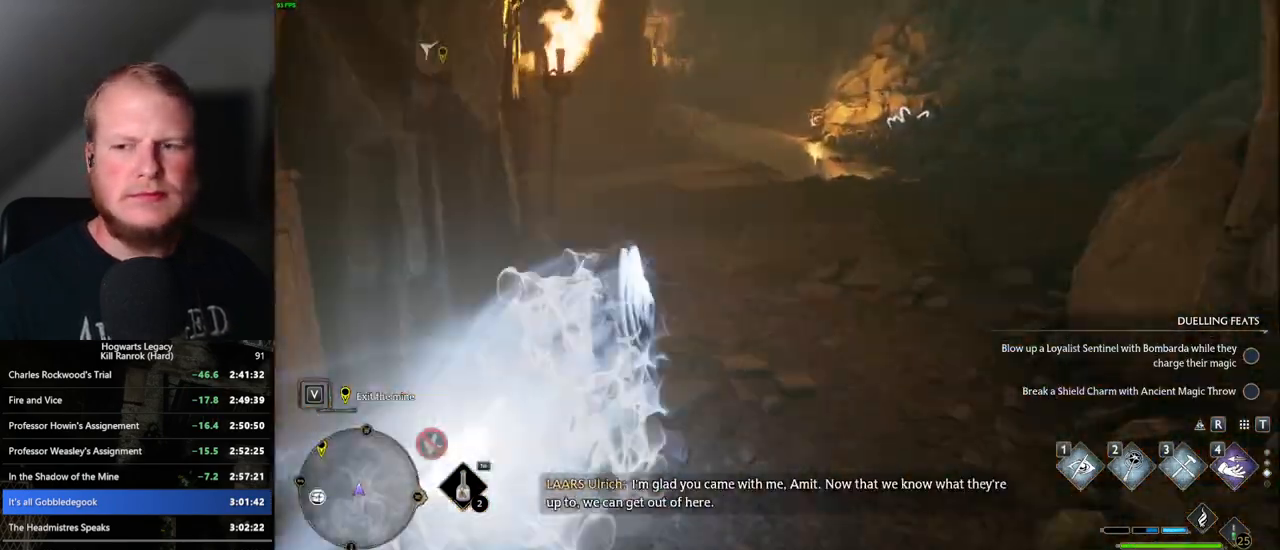
{"keys": ["space", "w"], "mouse": [], "events": [[317, "space", "down"]]}
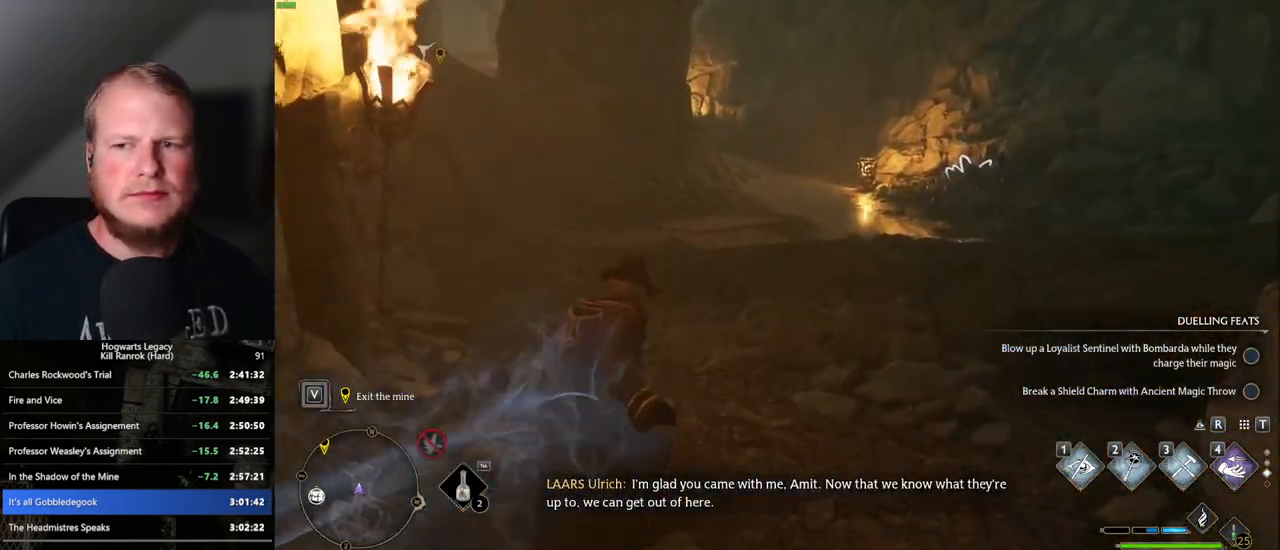
{"keys": ["space", "w"], "mouse": [], "events": []}
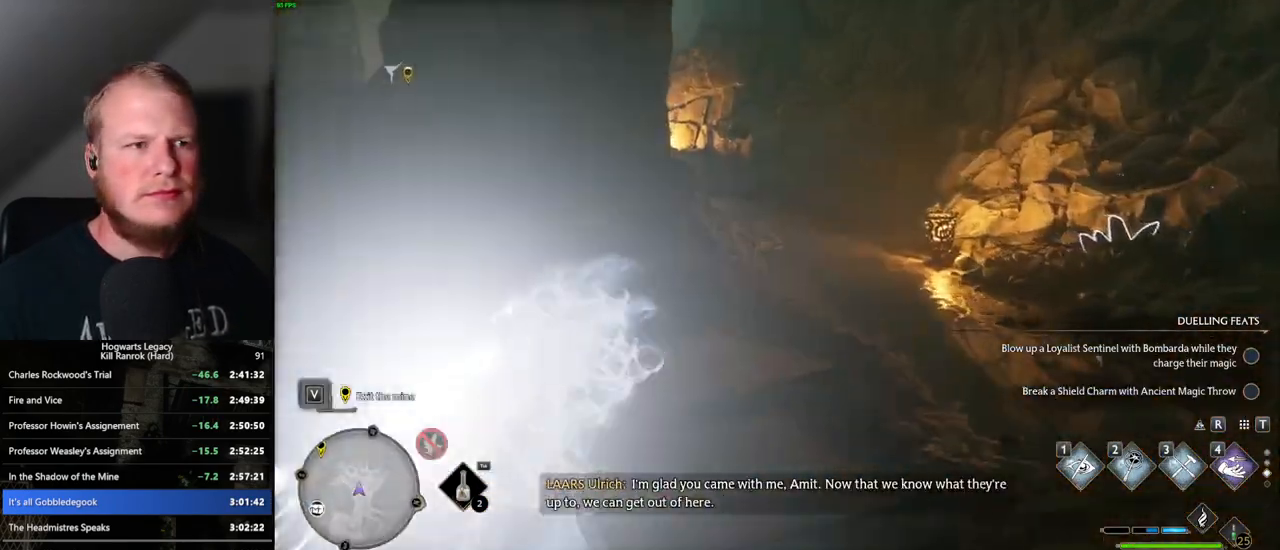
{"keys": ["space", "w"], "mouse": [], "events": [[67, "space", "up"], [417, "space", "down"]]}